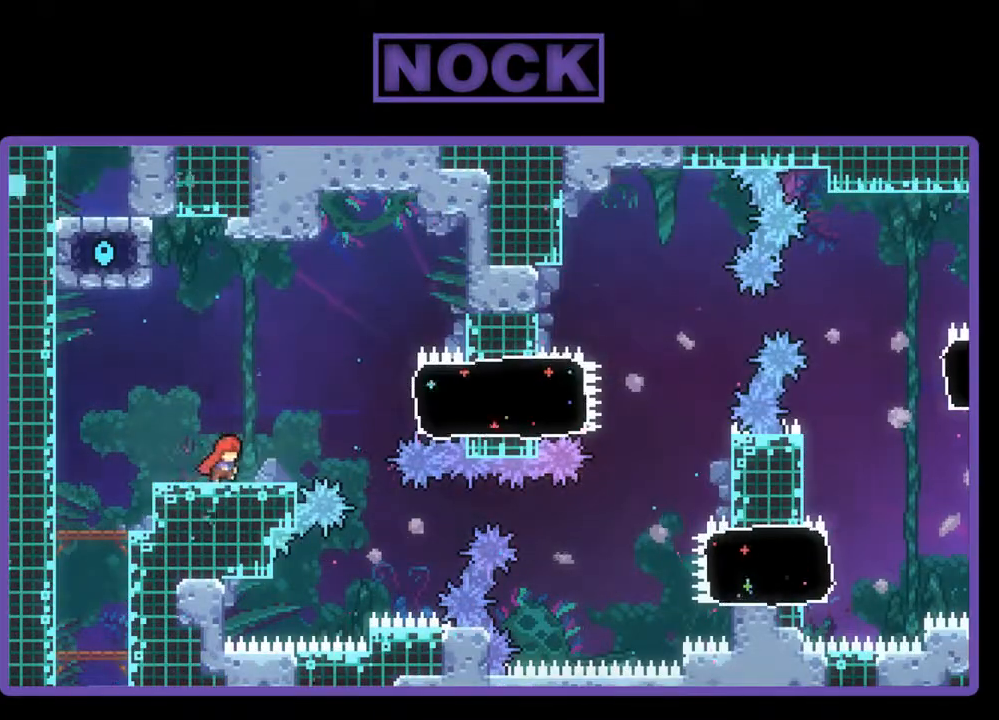
Gameplay with a controller (PlayStation layout); each line is a JSON object with the inputs held at the frame after it. "events" lists button and stick changes between this image and that frame as [ms after this image, input, new state], when the widget could be followed in between. Not read: left_stick right_stick.
{"buttons": ["R2", "DPAD_RIGHT"], "events": [[200, "CROSS", "down"], [467, "CROSS", "up"]]}
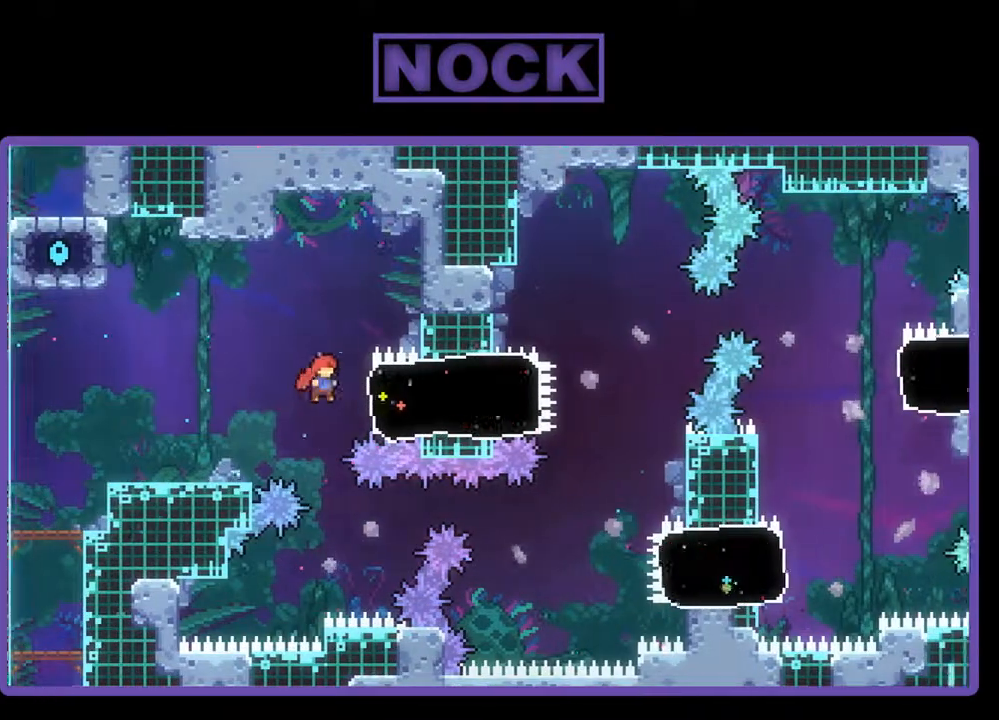
{"buttons": ["CROSS", "R2", "DPAD_RIGHT"], "events": [[33, "CIRCLE", "down"], [300, "CIRCLE", "up"], [500, "CROSS", "down"]]}
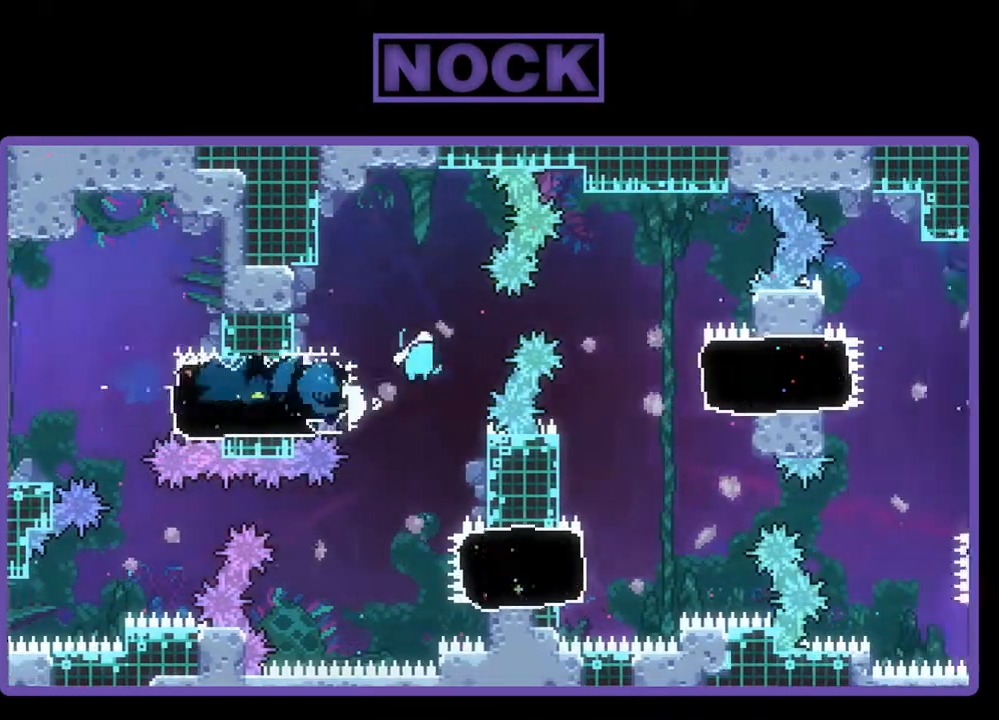
{"buttons": ["CIRCLE", "R2", "DPAD_RIGHT"], "events": [[200, "CROSS", "up"], [500, "CIRCLE", "down"]]}
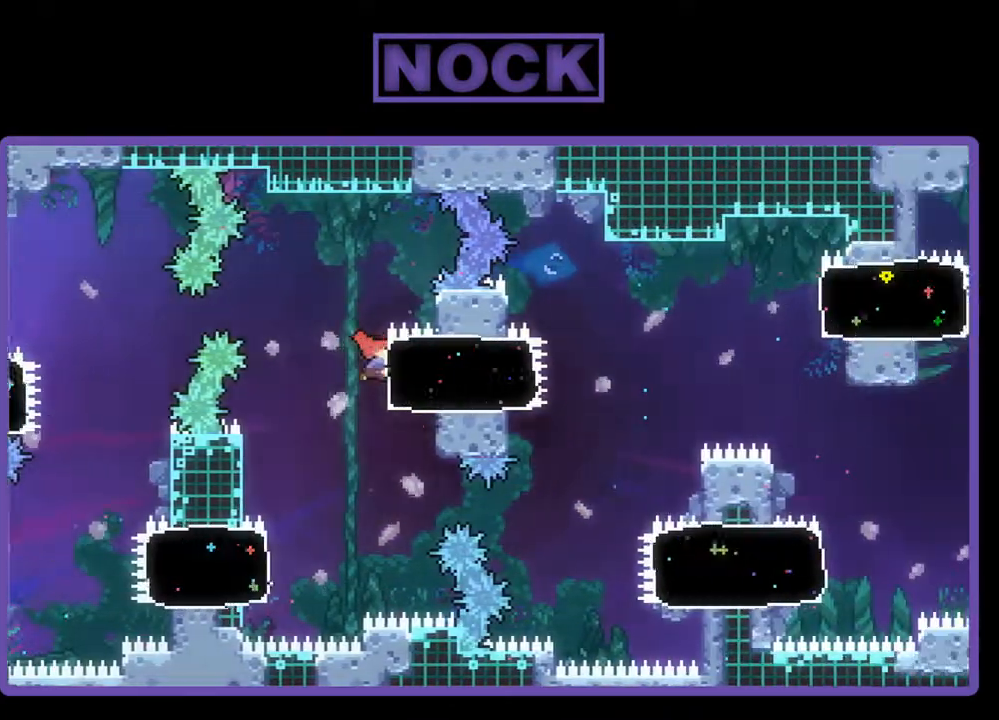
{"buttons": ["CROSS", "R2", "DPAD_RIGHT"], "events": [[233, "CIRCLE", "up"], [400, "CROSS", "down"]]}
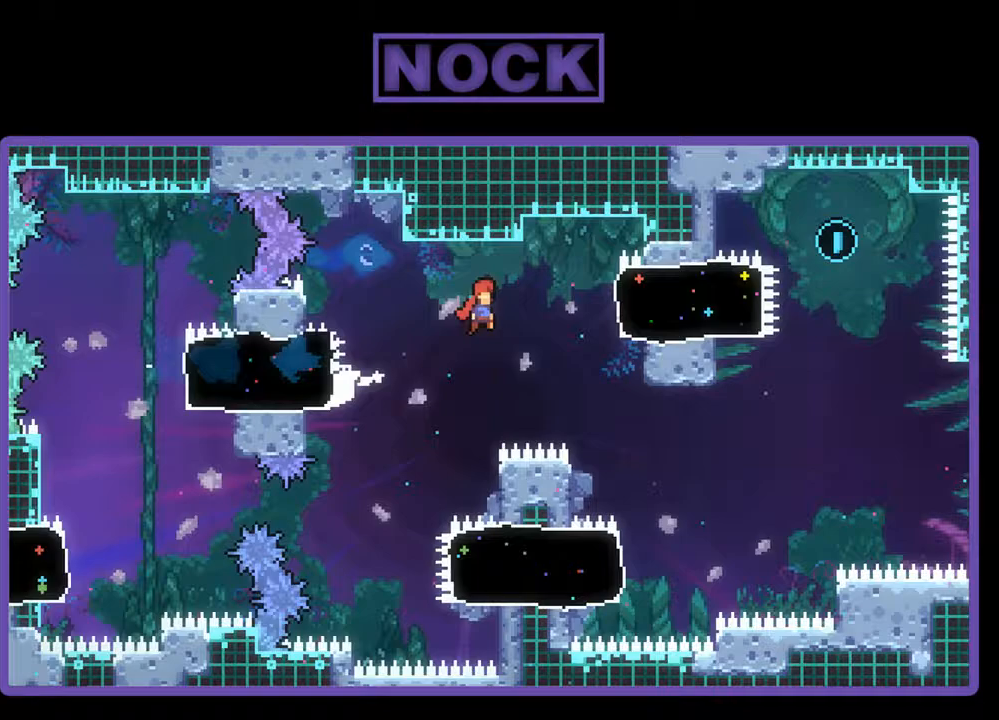
{"buttons": ["R2", "DPAD_RIGHT"], "events": [[200, "CROSS", "up"], [300, "CIRCLE", "down"], [500, "CIRCLE", "up"]]}
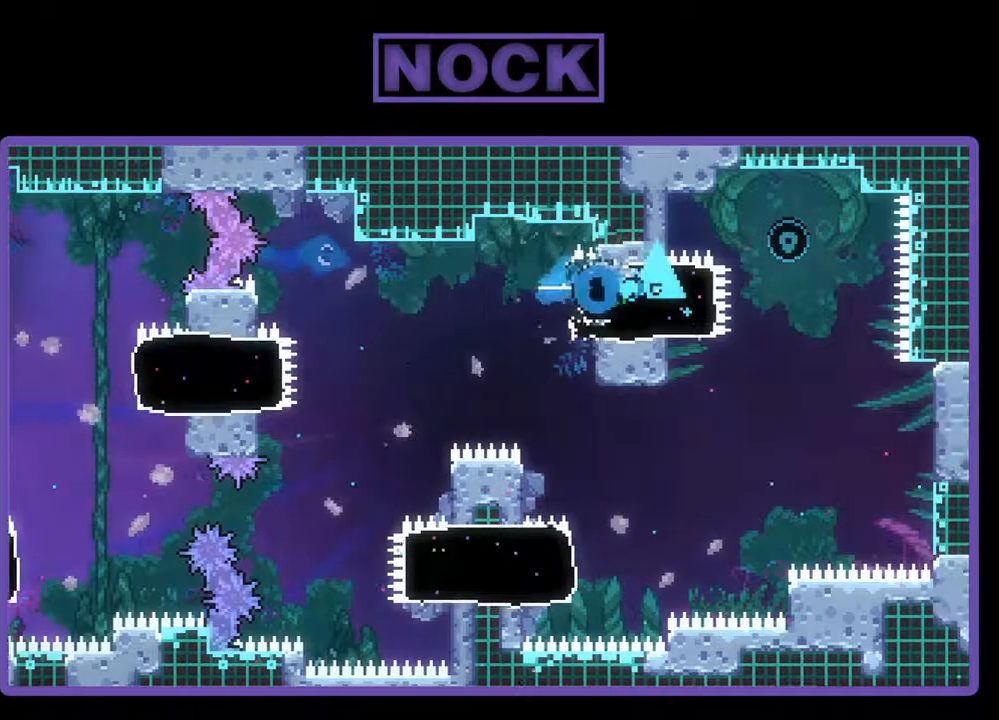
{"buttons": ["R2", "DPAD_UP", "DPAD_LEFT"], "events": [[133, "DPAD_RIGHT", "up"], [133, "DPAD_UP", "down"], [167, "CROSS", "down"], [200, "DPAD_LEFT", "down"], [400, "CROSS", "up"]]}
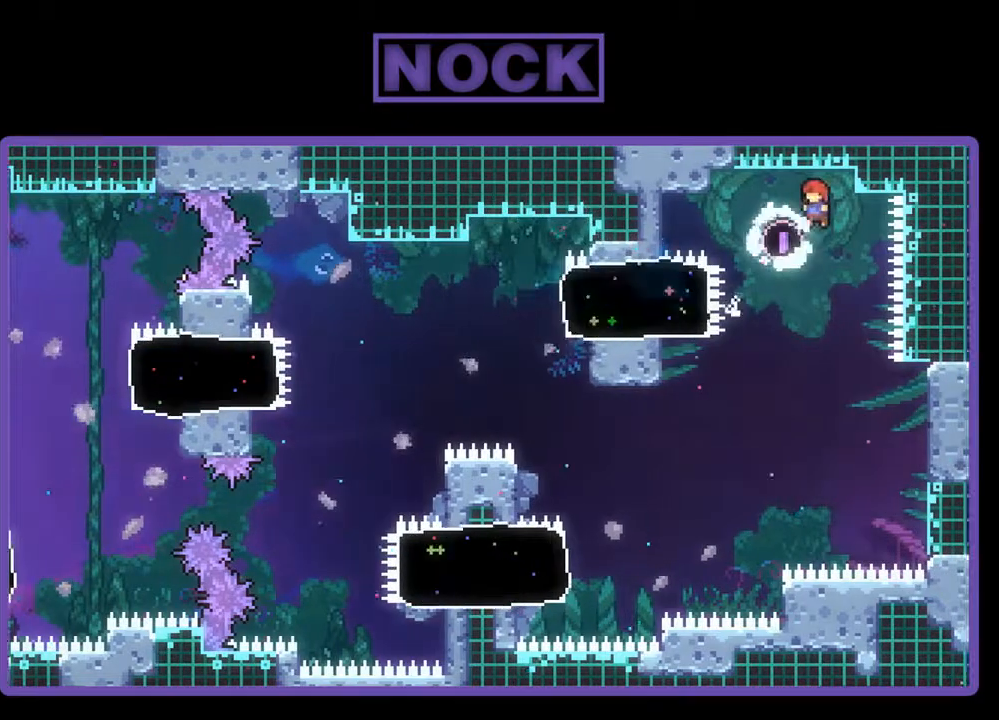
{"buttons": ["R2", "DPAD_LEFT"], "events": [[167, "DPAD_UP", "up"], [200, "DPAD_LEFT", "up"], [333, "DPAD_LEFT", "down"]]}
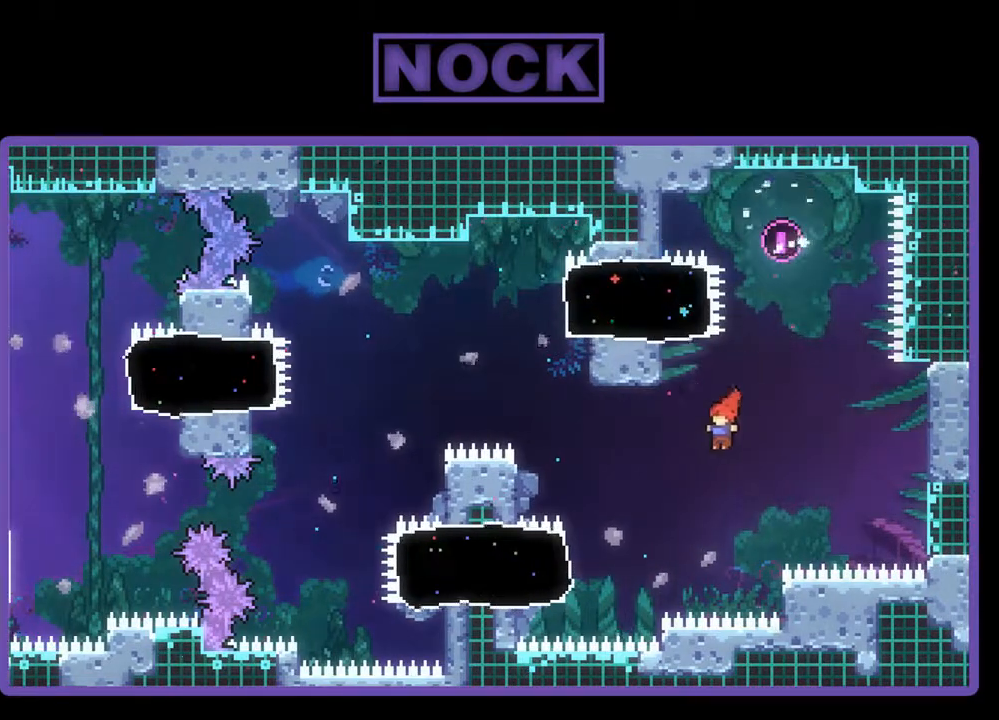
{"buttons": ["CIRCLE", "R2", "DPAD_LEFT"], "events": [[333, "CIRCLE", "down"]]}
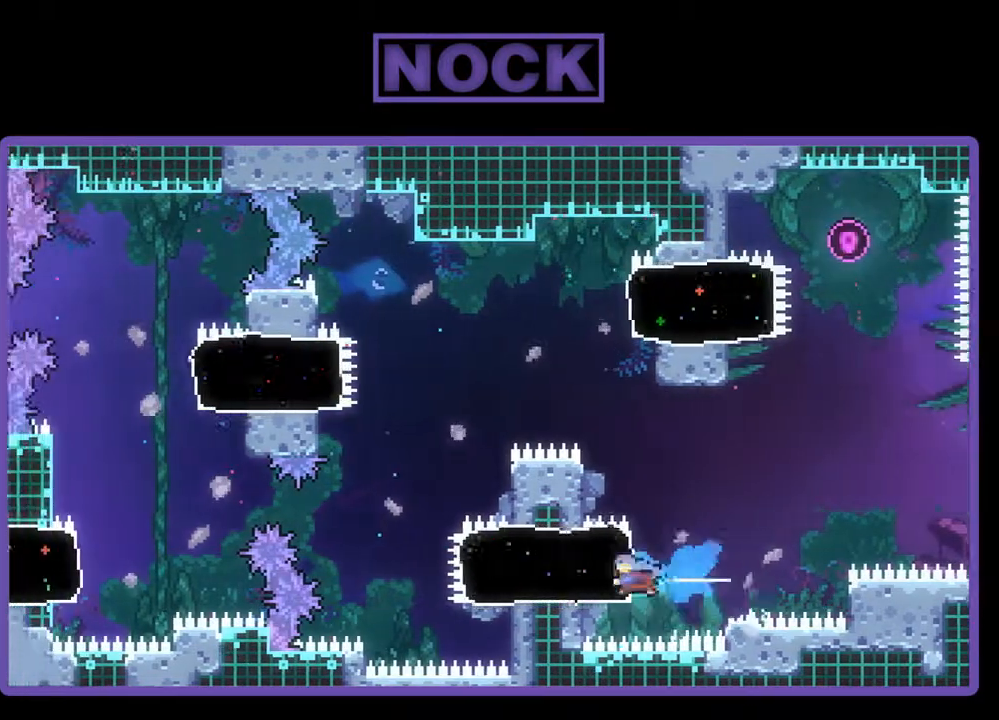
{"buttons": ["CROSS", "R2", "DPAD_LEFT"], "events": [[100, "CIRCLE", "up"], [267, "CROSS", "down"]]}
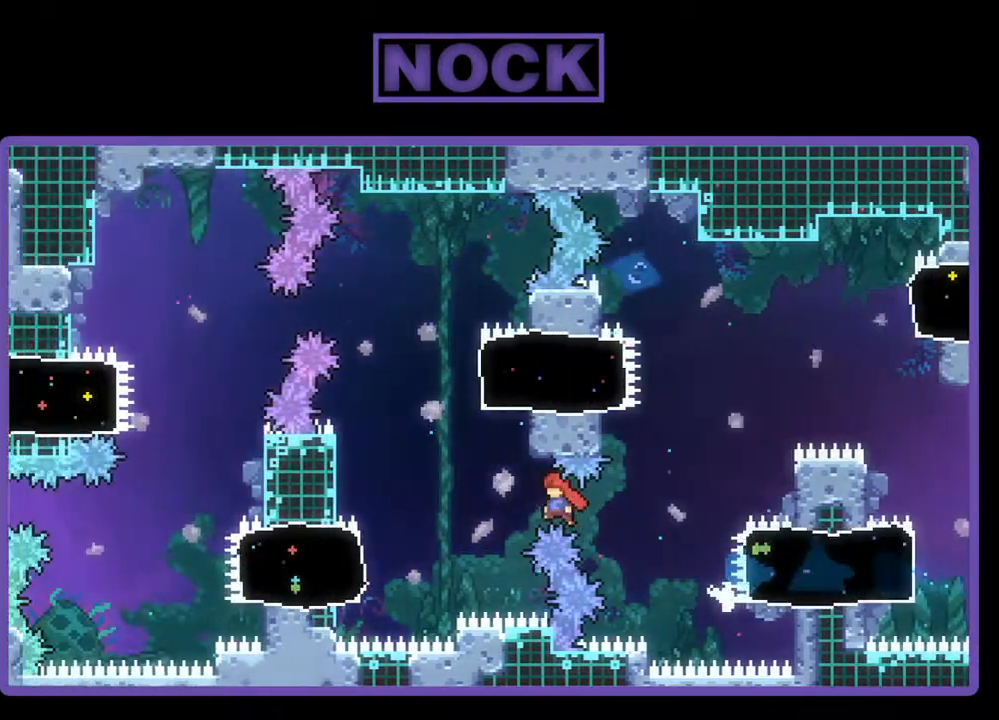
{"buttons": ["CIRCLE", "R2", "DPAD_LEFT"], "events": [[33, "CROSS", "up"], [300, "CIRCLE", "down"]]}
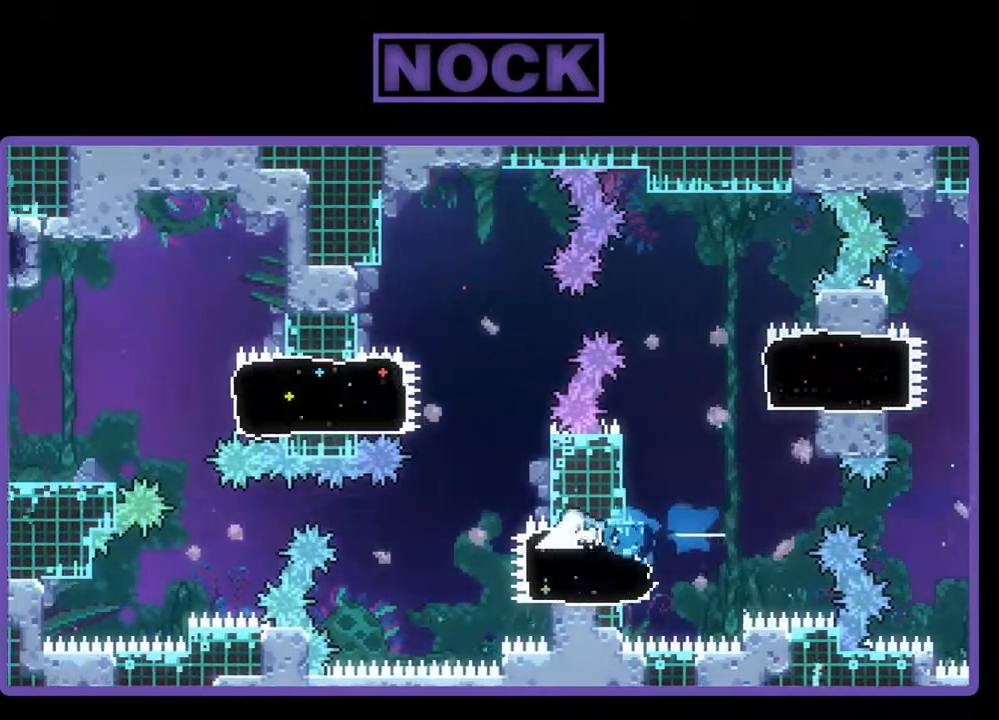
{"buttons": ["CROSS", "R2", "DPAD_LEFT"], "events": [[33, "CIRCLE", "up"], [200, "CROSS", "down"]]}
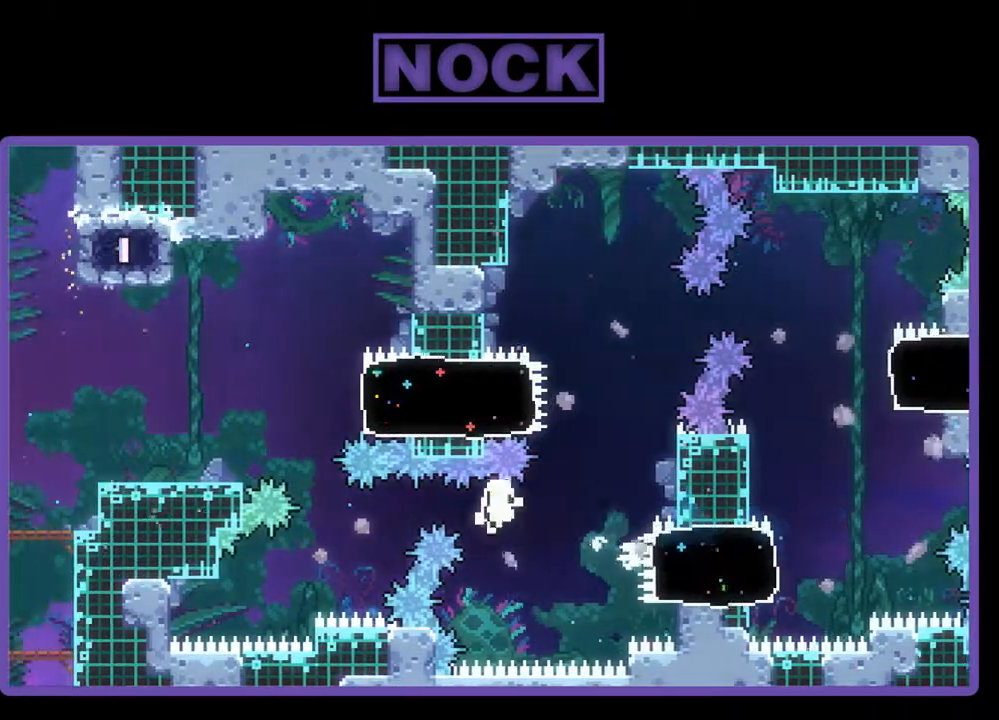
{"buttons": [], "events": [[33, "CROSS", "up"], [333, "DPAD_LEFT", "up"], [333, "R2", "up"]]}
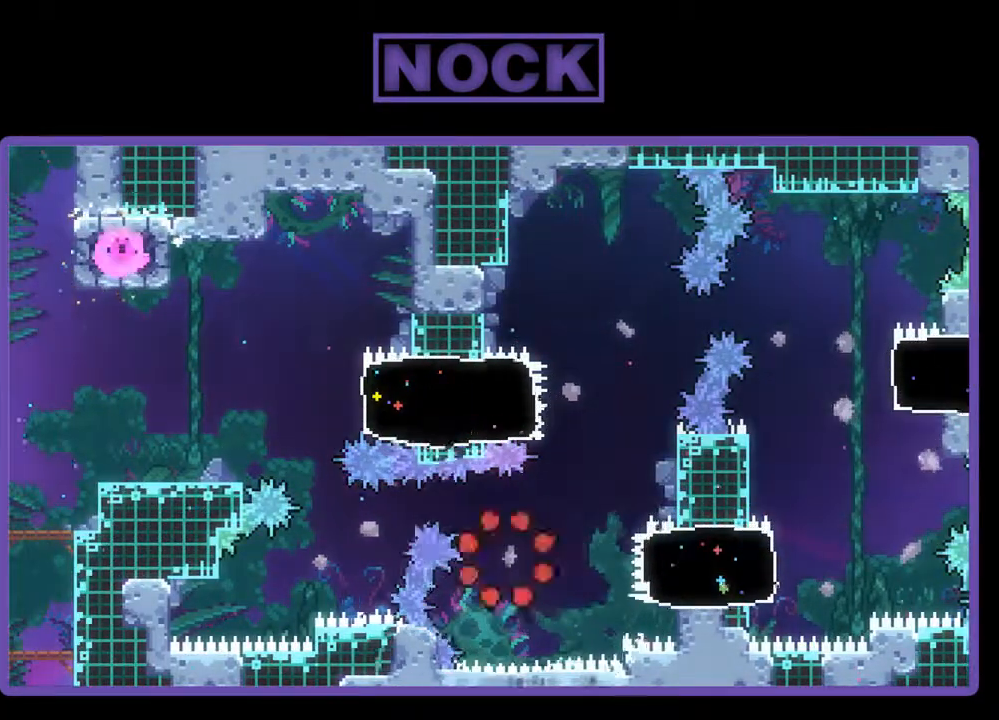
{"buttons": [], "events": []}
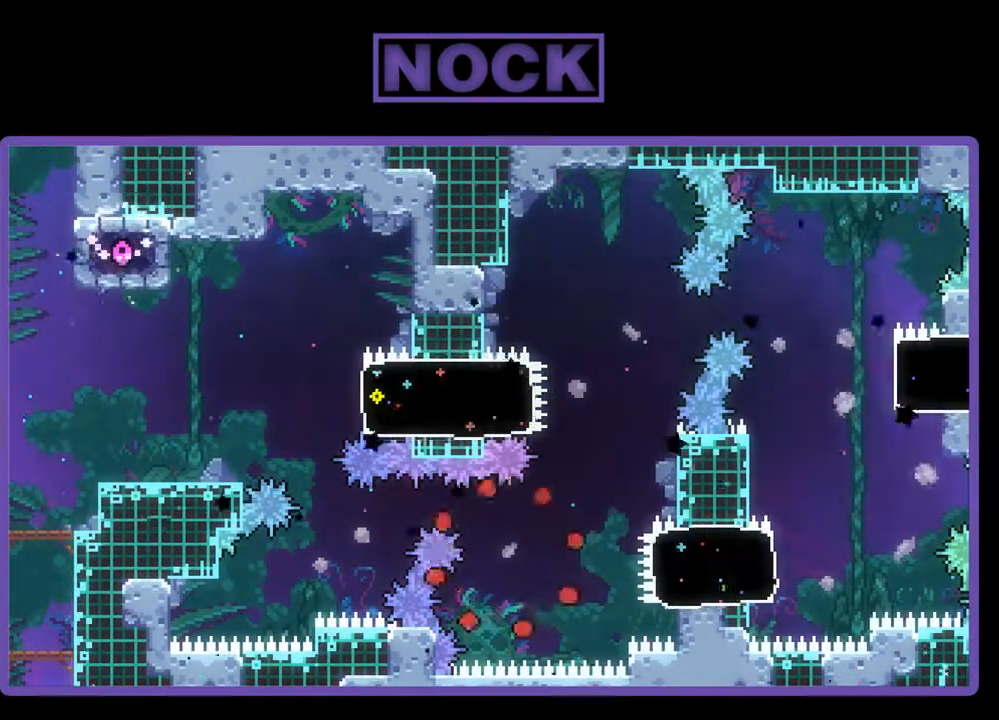
{"buttons": [], "events": []}
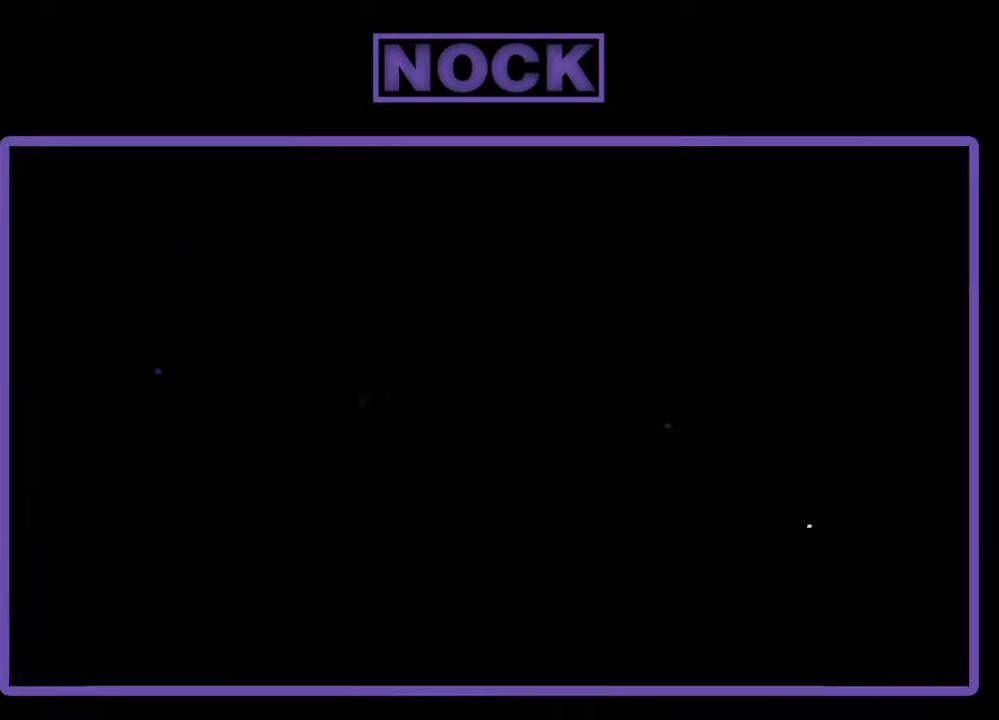
{"buttons": ["R2"], "events": [[367, "R2", "down"]]}
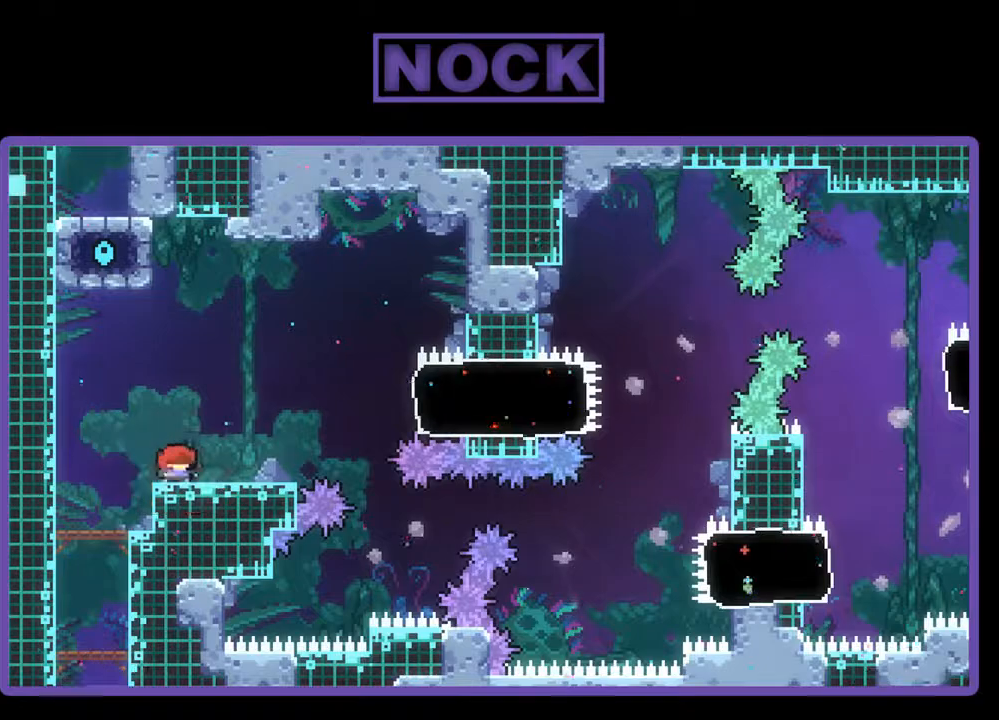
{"buttons": ["CROSS", "R2", "DPAD_RIGHT"], "events": [[167, "DPAD_RIGHT", "down"], [467, "CROSS", "down"]]}
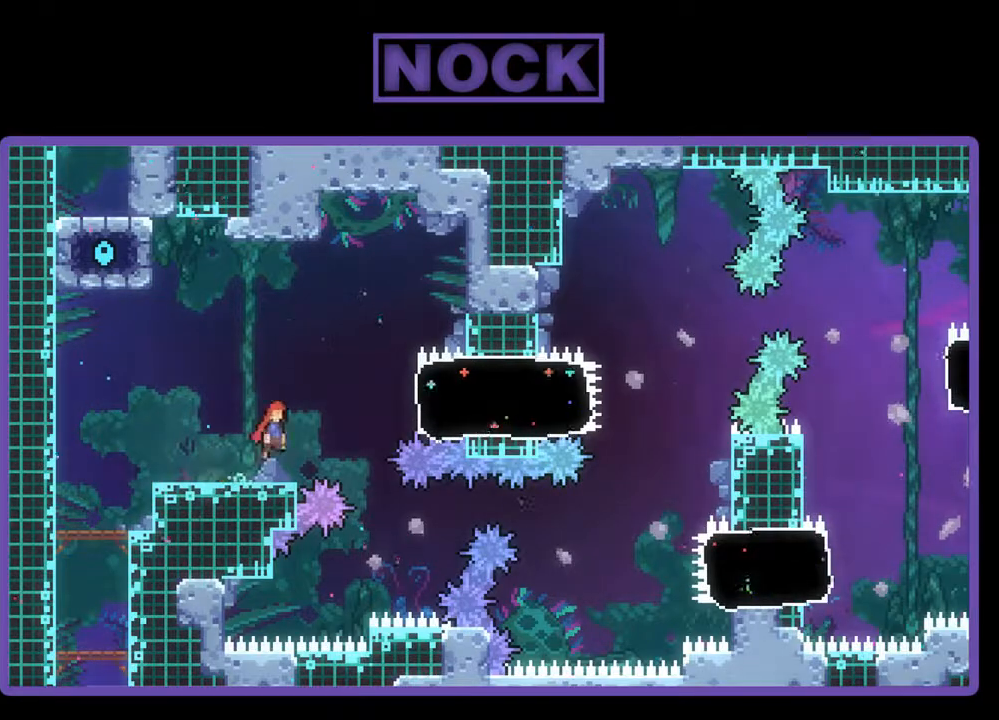
{"buttons": ["CIRCLE", "R2", "DPAD_RIGHT"], "events": [[233, "CROSS", "up"], [333, "CIRCLE", "down"]]}
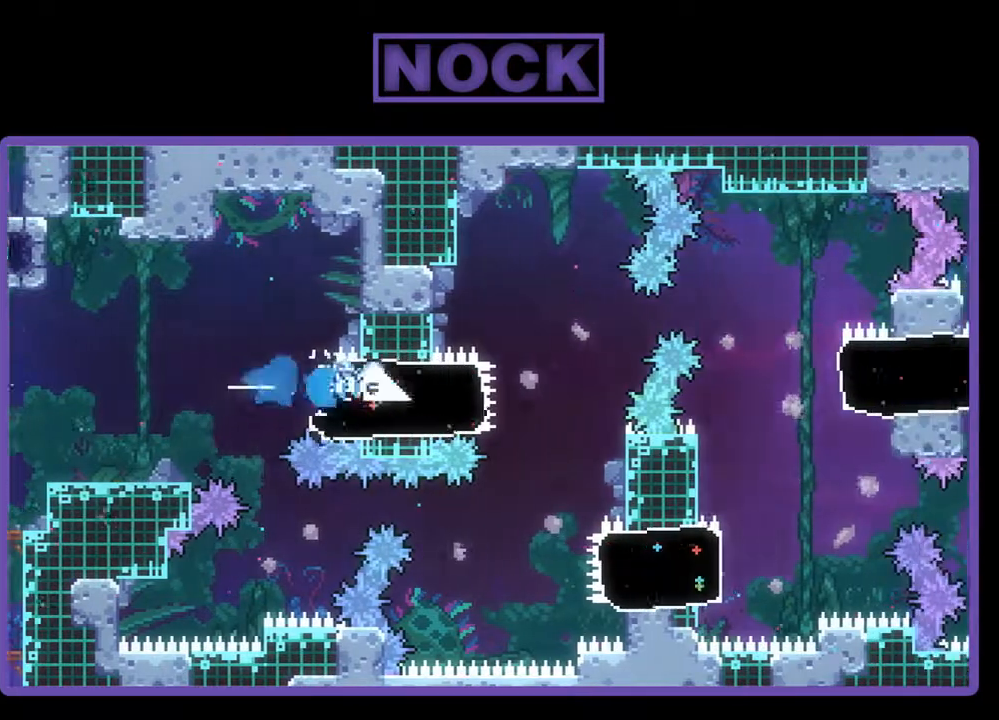
{"buttons": ["R2", "DPAD_RIGHT"], "events": [[100, "CIRCLE", "up"], [233, "CROSS", "down"], [433, "CROSS", "up"]]}
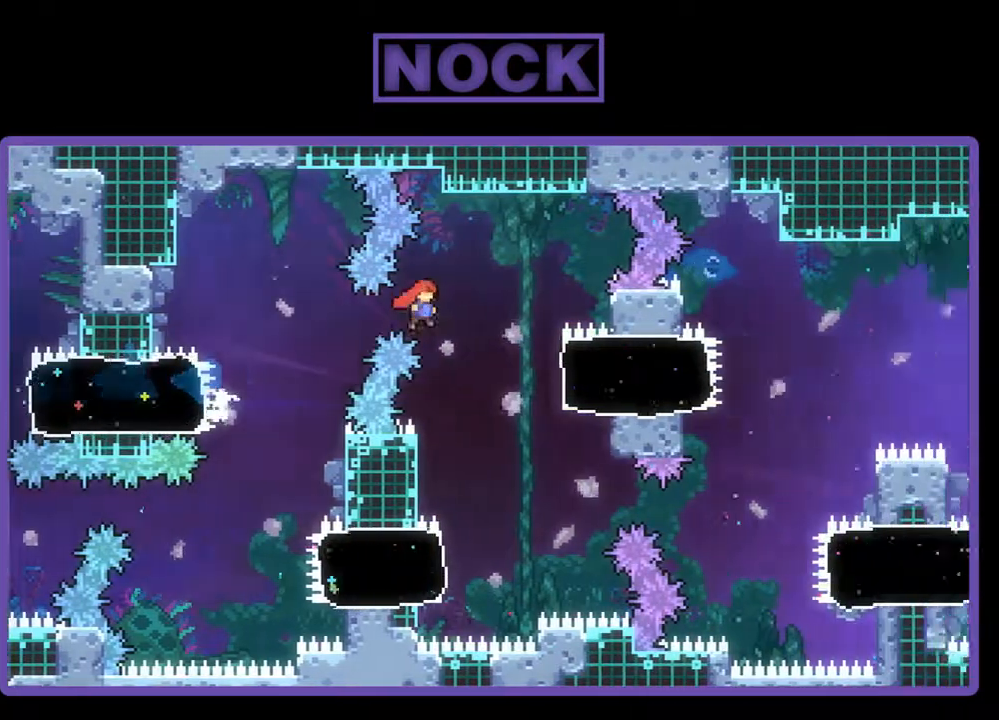
{"buttons": ["R2", "DPAD_RIGHT"], "events": [[233, "CIRCLE", "down"], [500, "CIRCLE", "up"]]}
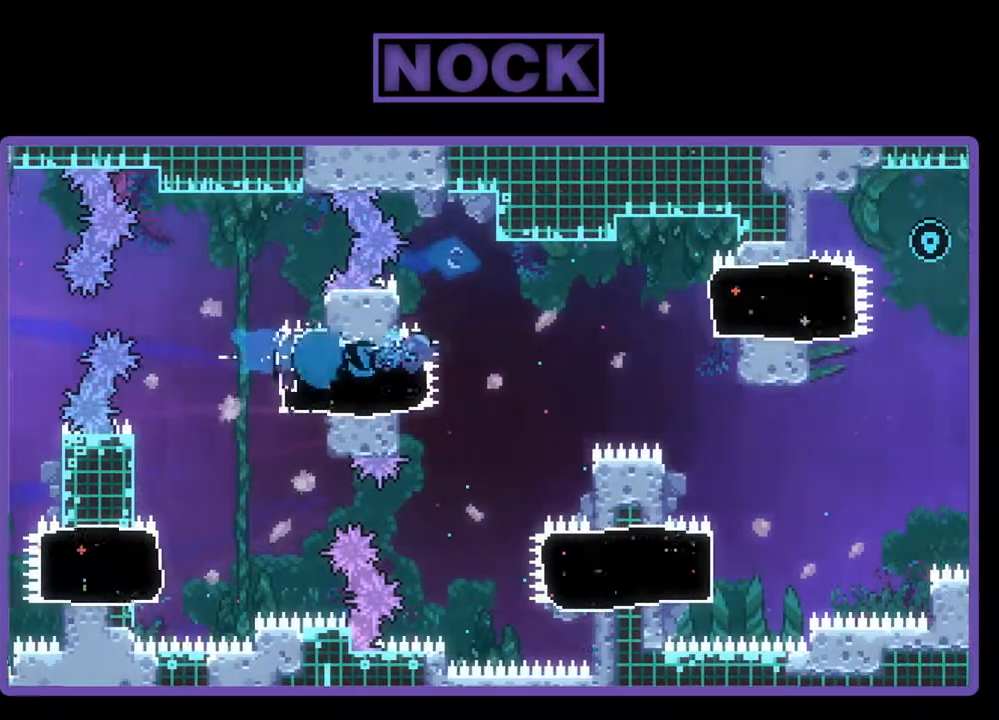
{"buttons": ["CROSS", "R2", "DPAD_RIGHT"], "events": [[167, "CROSS", "down"]]}
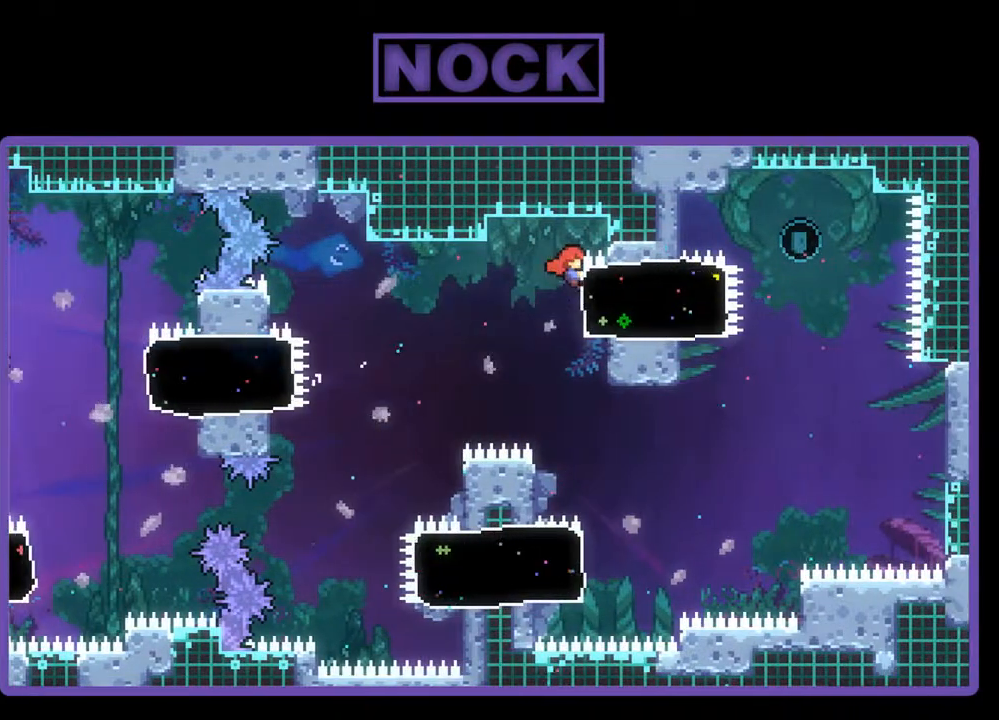
{"buttons": ["R2", "DPAD_RIGHT"], "events": [[33, "CROSS", "up"], [200, "CROSS", "down"], [400, "CROSS", "up"]]}
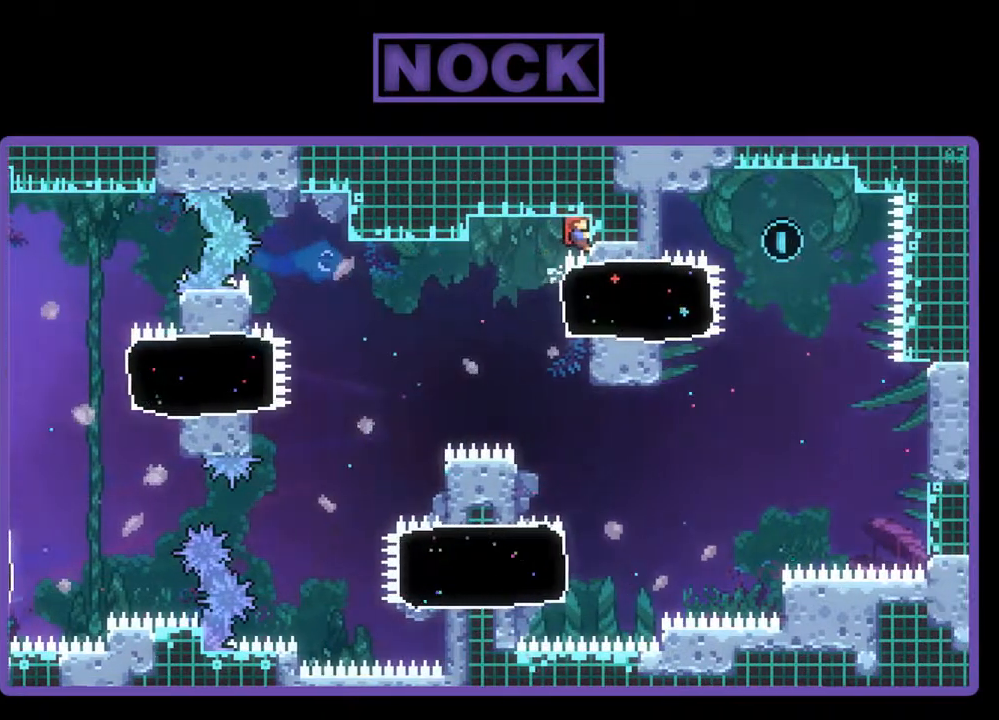
{"buttons": ["CIRCLE", "R2"], "events": [[200, "DPAD_RIGHT", "up"], [500, "CIRCLE", "down"]]}
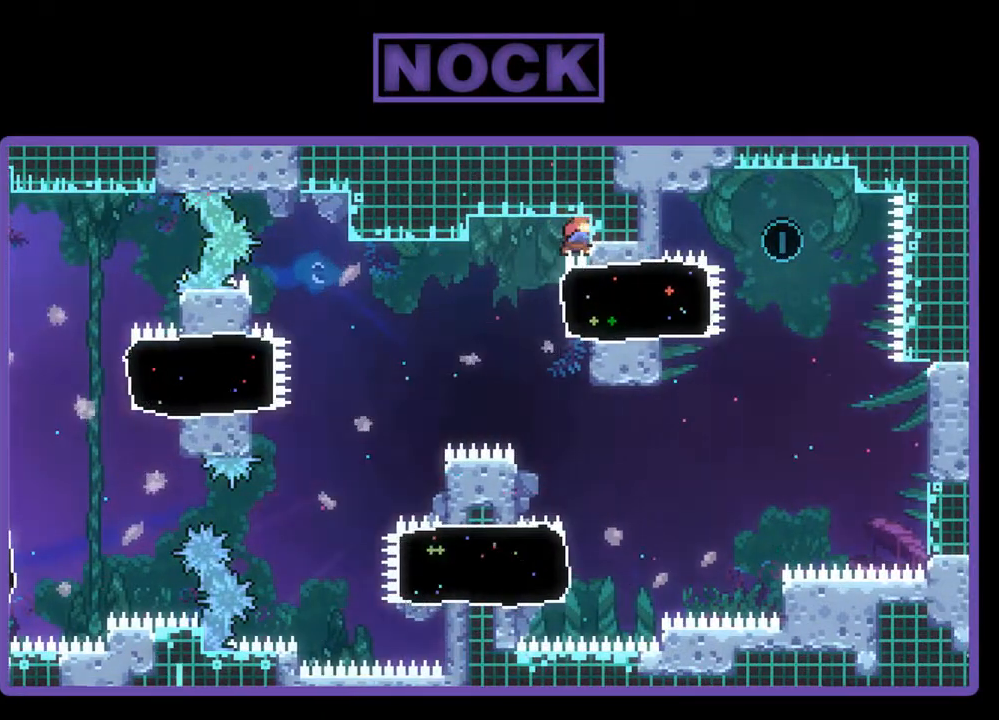
{"buttons": [], "events": [[33, "DPAD_LEFT", "down"], [233, "CIRCLE", "up"], [300, "DPAD_LEFT", "up"], [500, "R2", "up"]]}
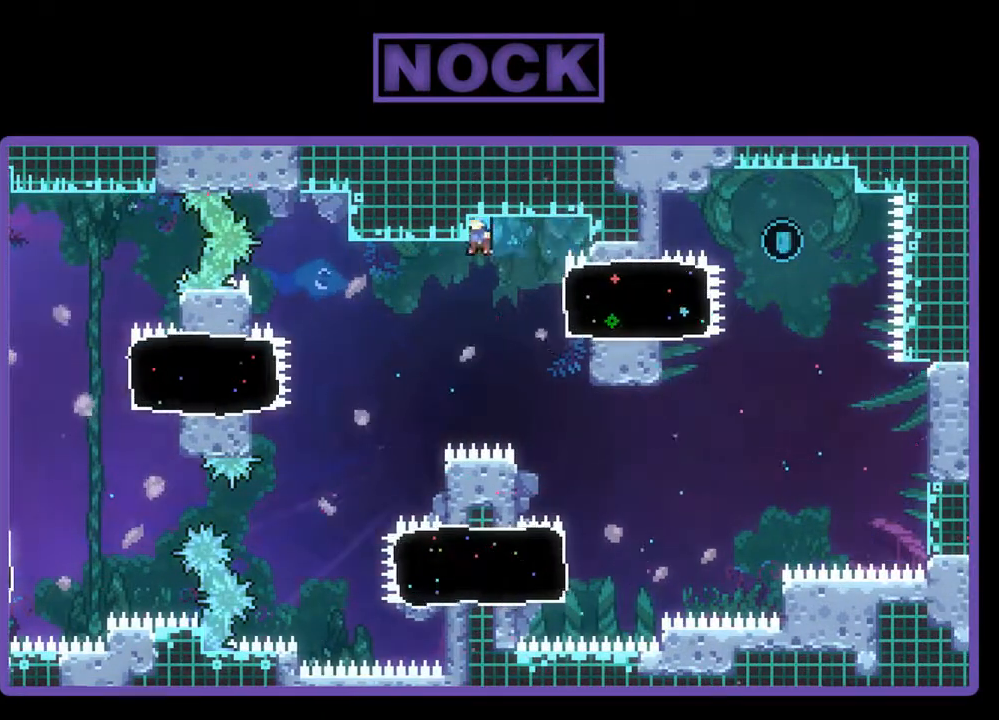
{"buttons": ["CROSS", "R2", "DPAD_UP"], "events": [[133, "DPAD_RIGHT", "down"], [167, "R2", "down"], [200, "CROSS", "down"], [400, "DPAD_UP", "down"], [500, "DPAD_RIGHT", "up"]]}
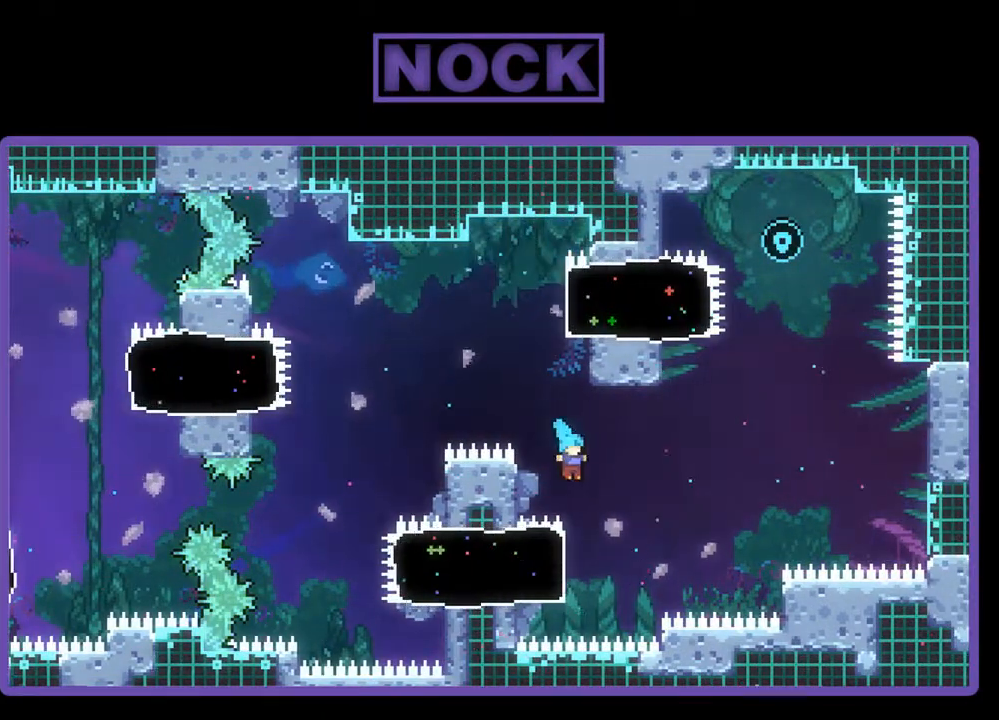
{"buttons": [], "events": [[33, "DPAD_UP", "up"], [33, "R2", "up"], [67, "CROSS", "up"]]}
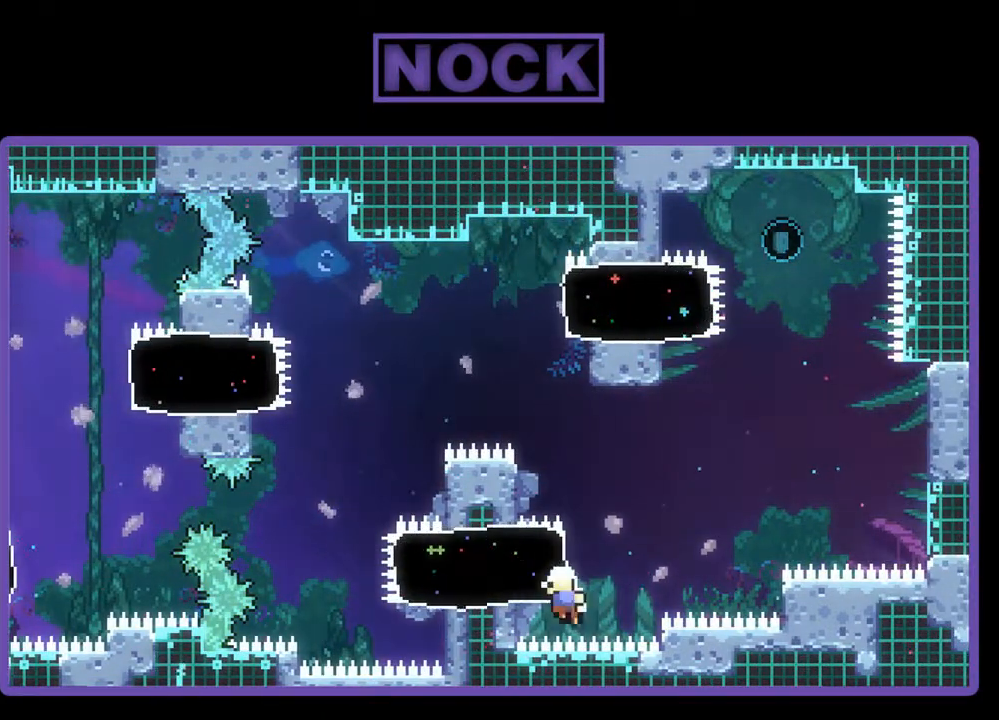
{"buttons": [], "events": []}
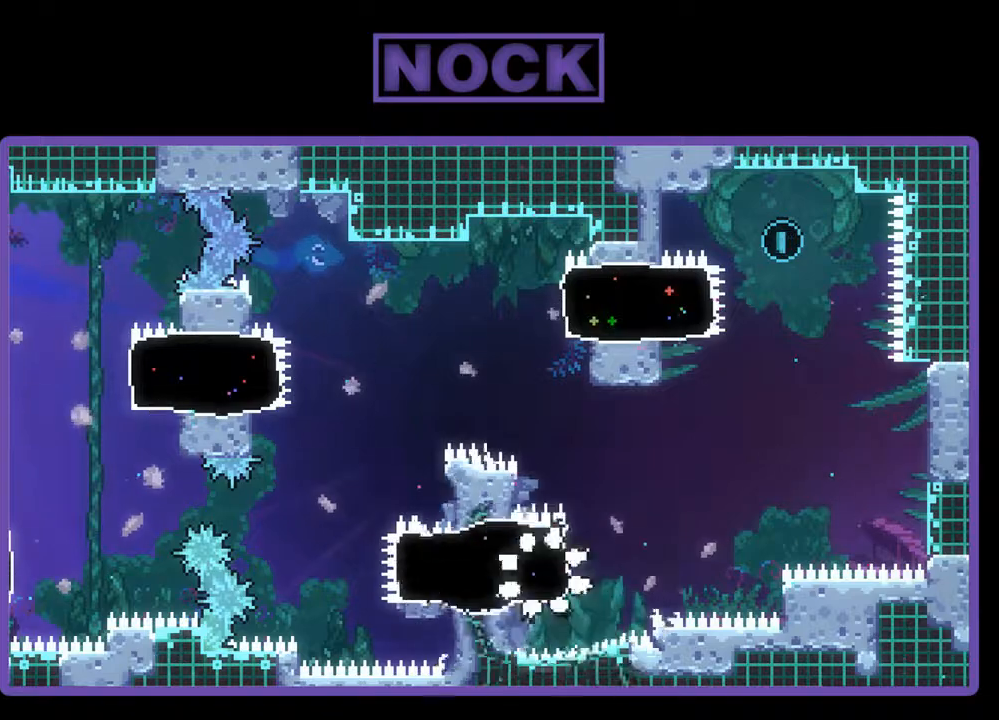
{"buttons": [], "events": []}
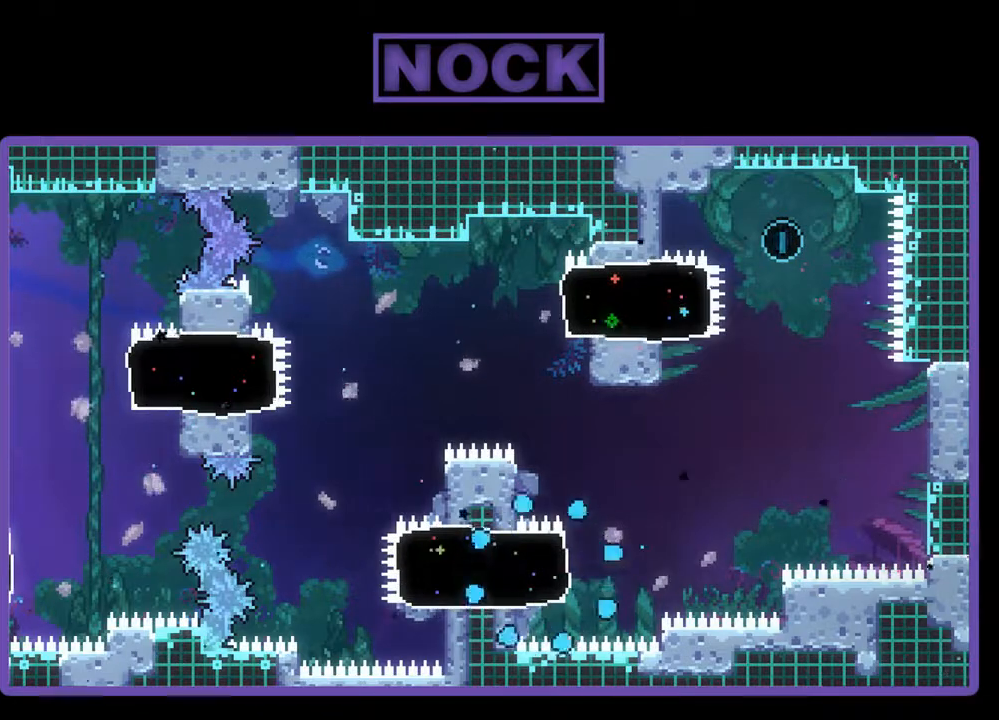
{"buttons": [], "events": []}
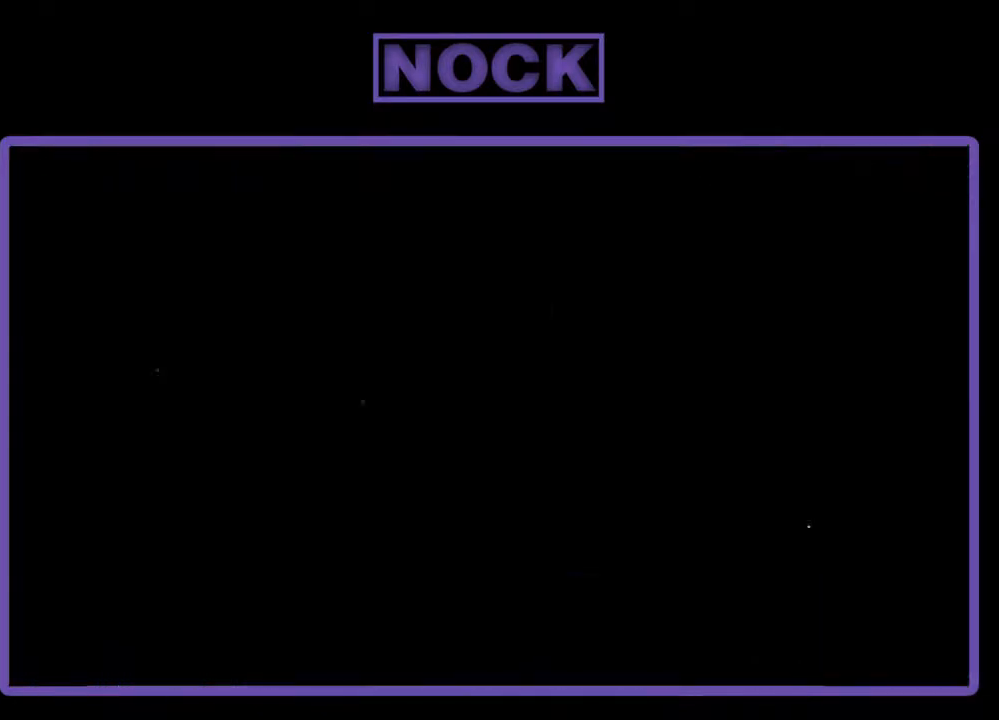
{"buttons": ["R2"], "events": [[167, "R2", "down"]]}
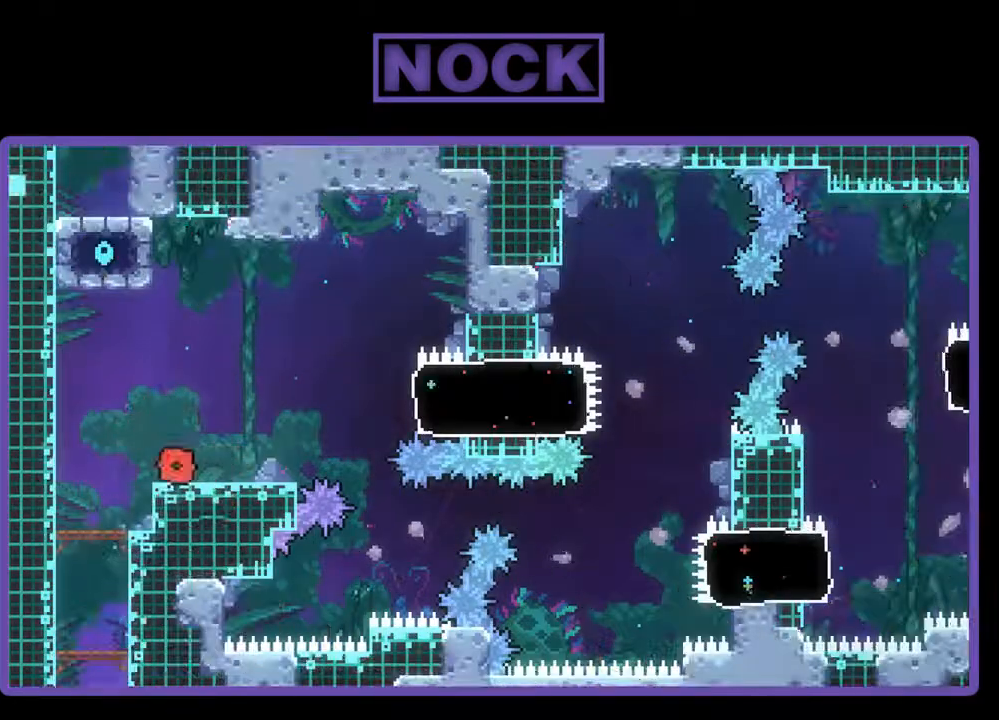
{"buttons": ["CROSS", "R2", "DPAD_RIGHT"], "events": [[67, "DPAD_RIGHT", "down"], [433, "CROSS", "down"]]}